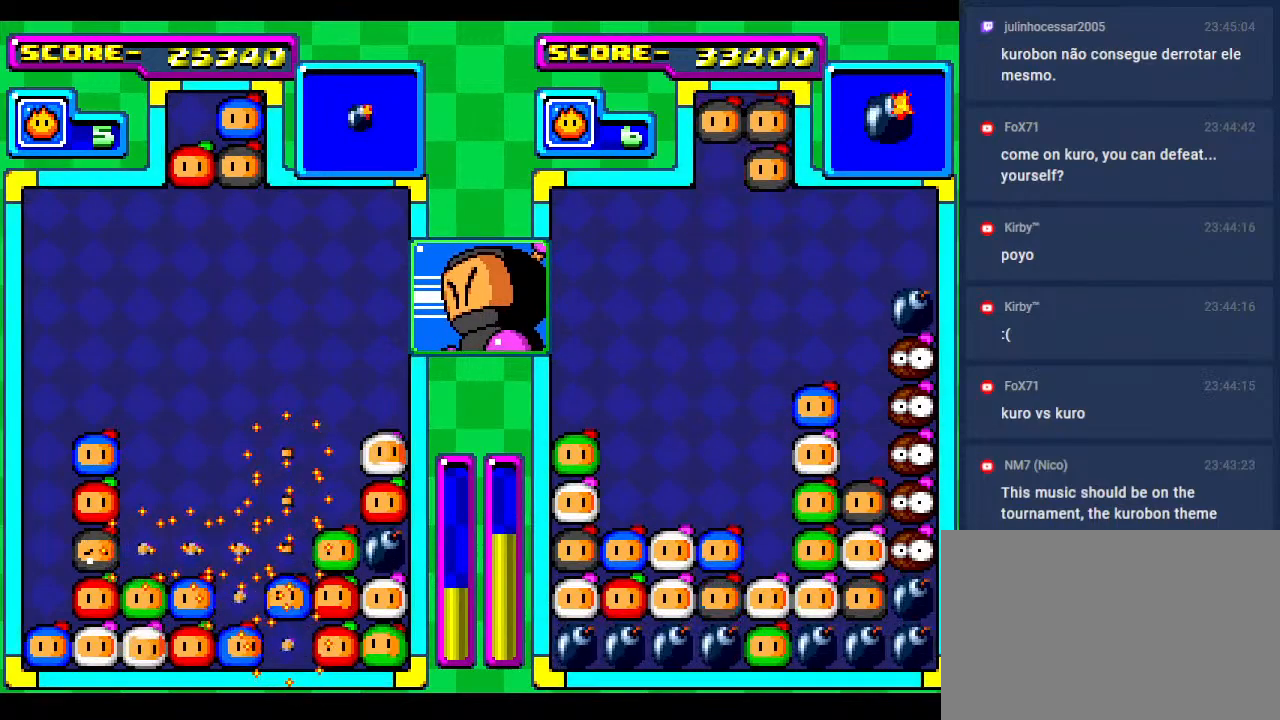
Gameplay with a controller; each line is a JSON object with the inputs held at the frame after it. "events" lists button and stick changes between this image and that frame as [ms after this image, input, new state], when the widget could be followed in between. Not read: L3 R3 other_buttons.
{"buttons": [], "events": []}
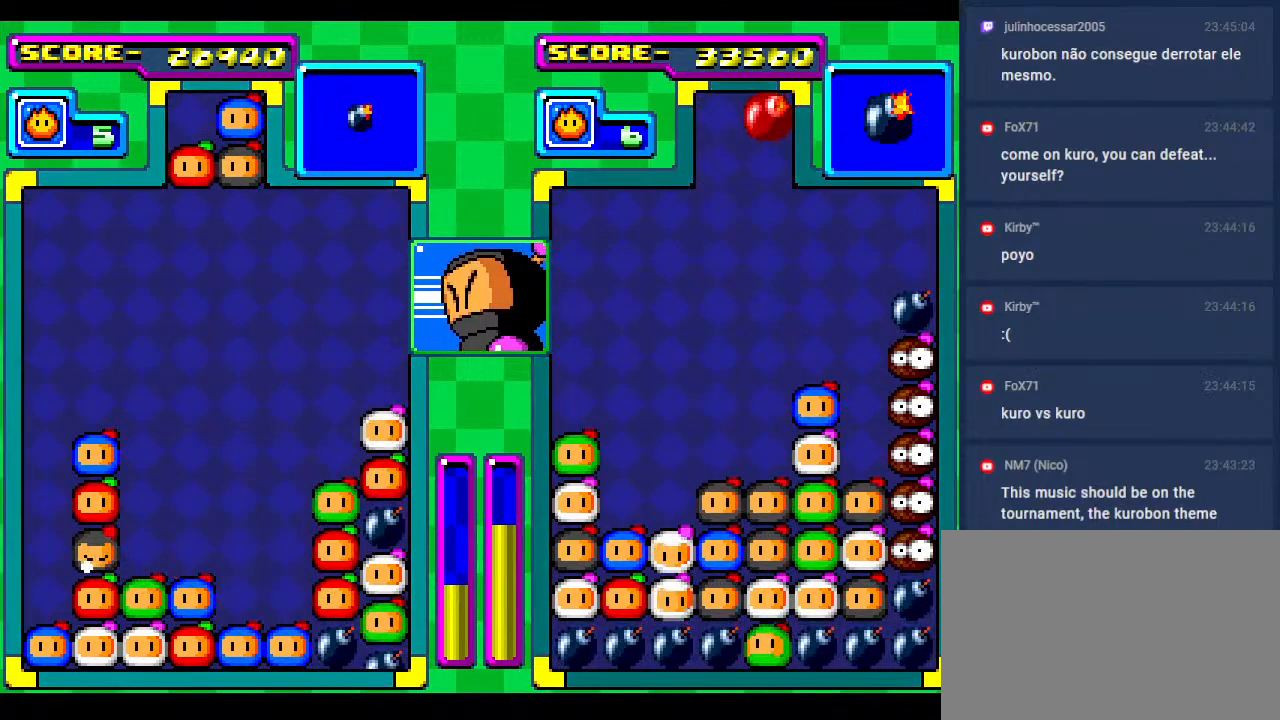
{"buttons": [], "events": []}
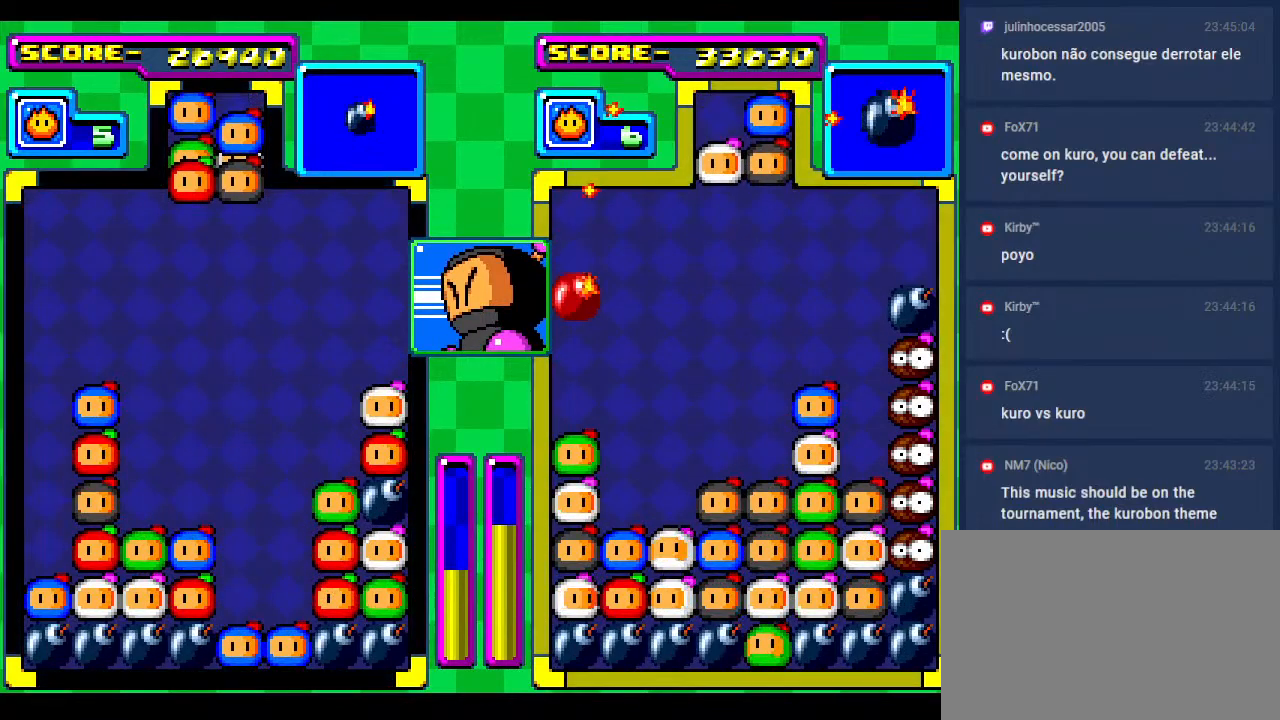
{"buttons": [], "events": [[117, "DPAD_DOWN", "down"], [250, "DPAD_DOWN", "up"]]}
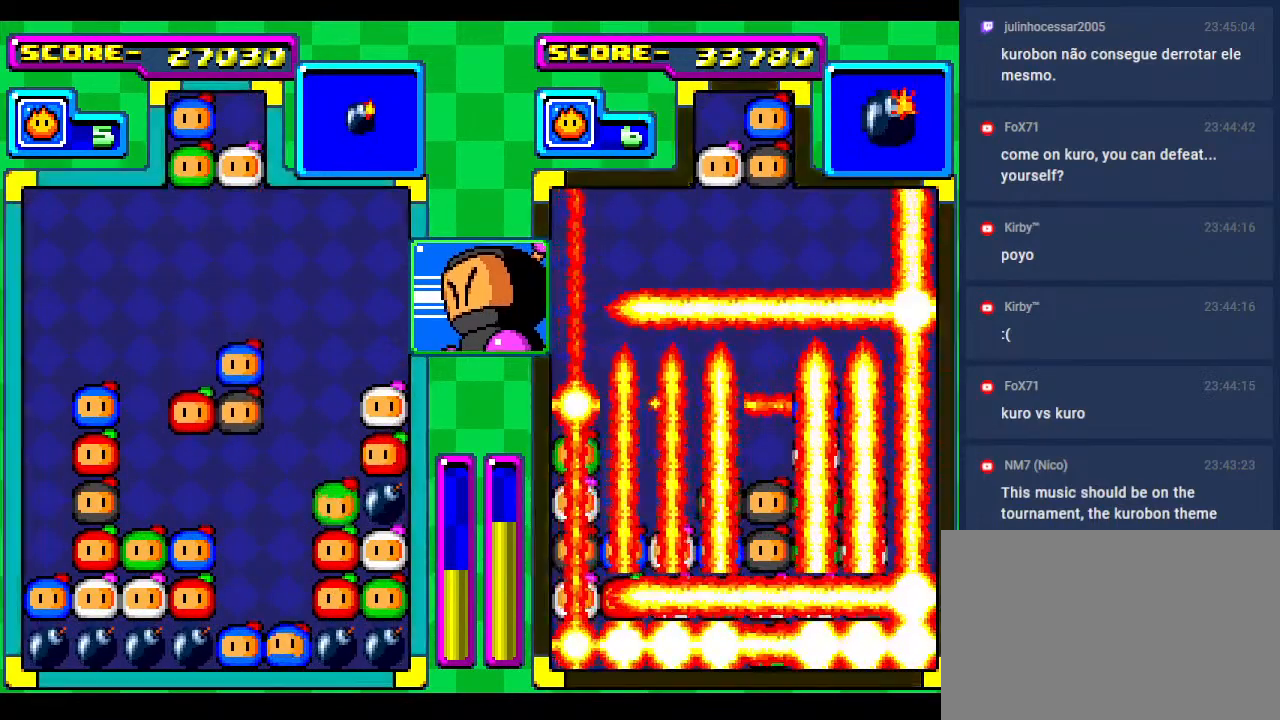
{"buttons": ["DPAD_DOWN"], "events": [[383, "DPAD_RIGHT", "down"], [450, "DPAD_RIGHT", "up"], [500, "DPAD_DOWN", "down"]]}
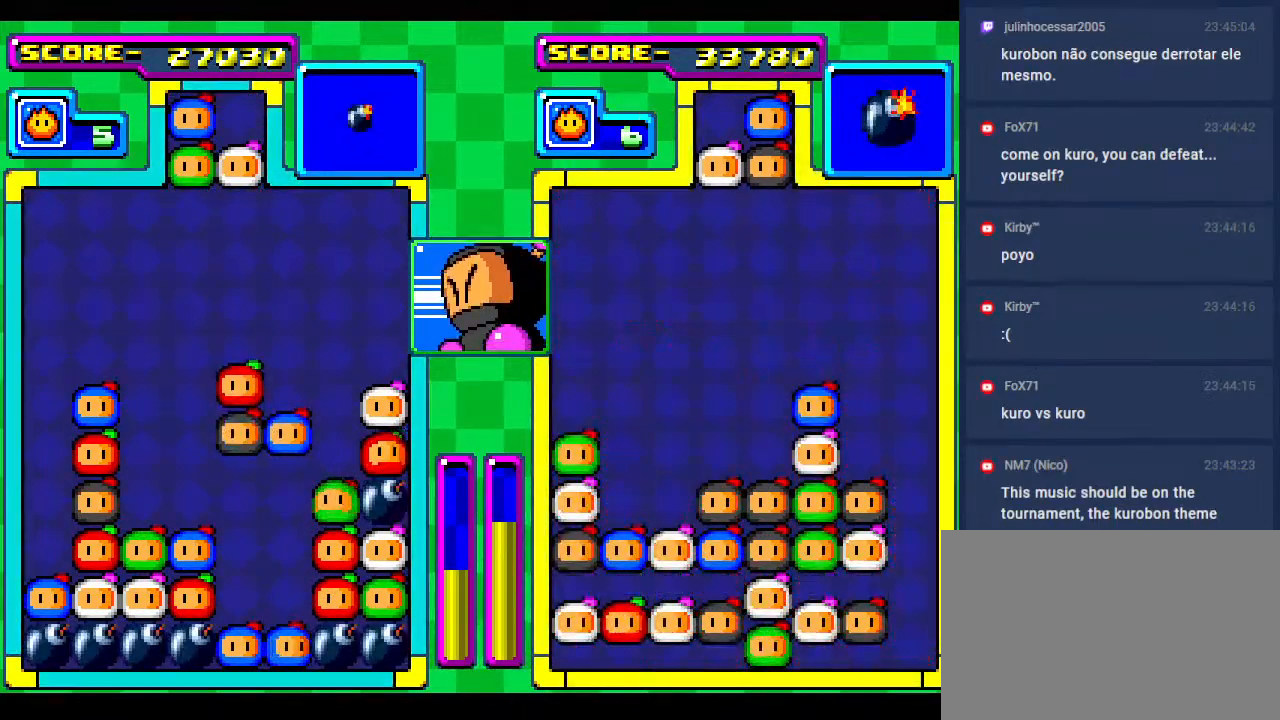
{"buttons": [], "events": [[233, "DPAD_DOWN", "up"]]}
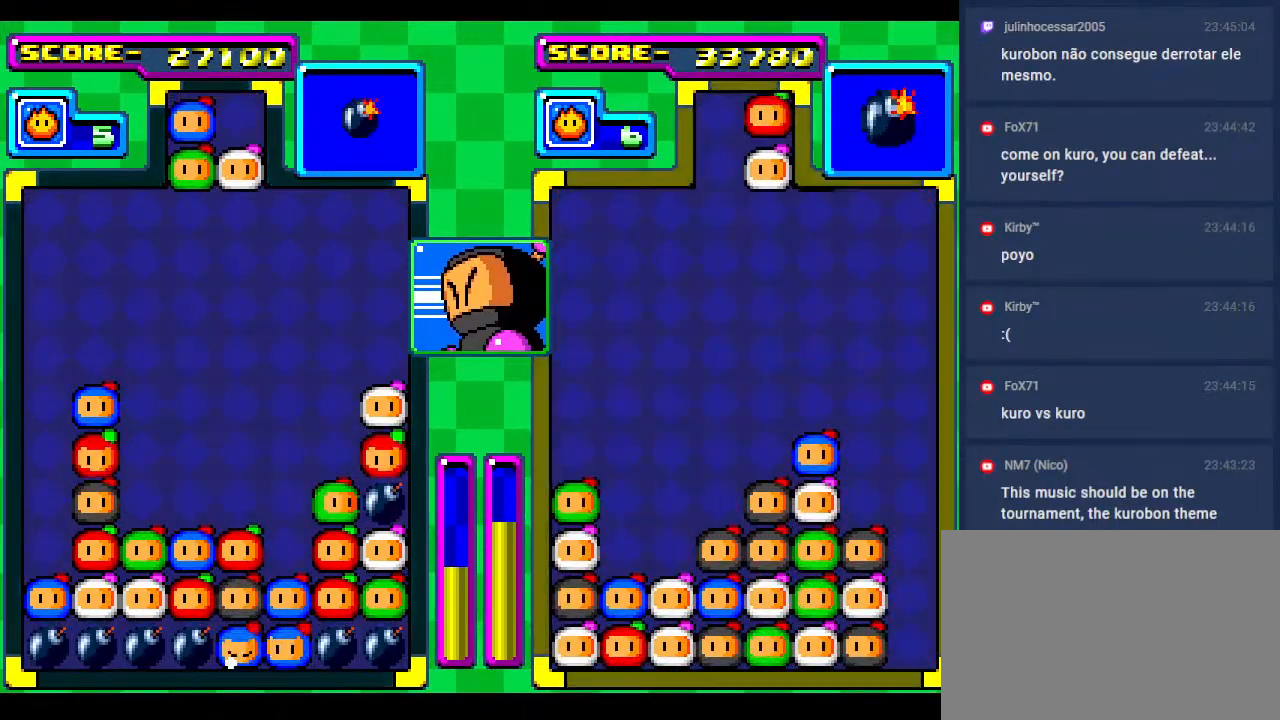
{"buttons": ["DPAD_RIGHT"], "events": [[433, "DPAD_RIGHT", "down"]]}
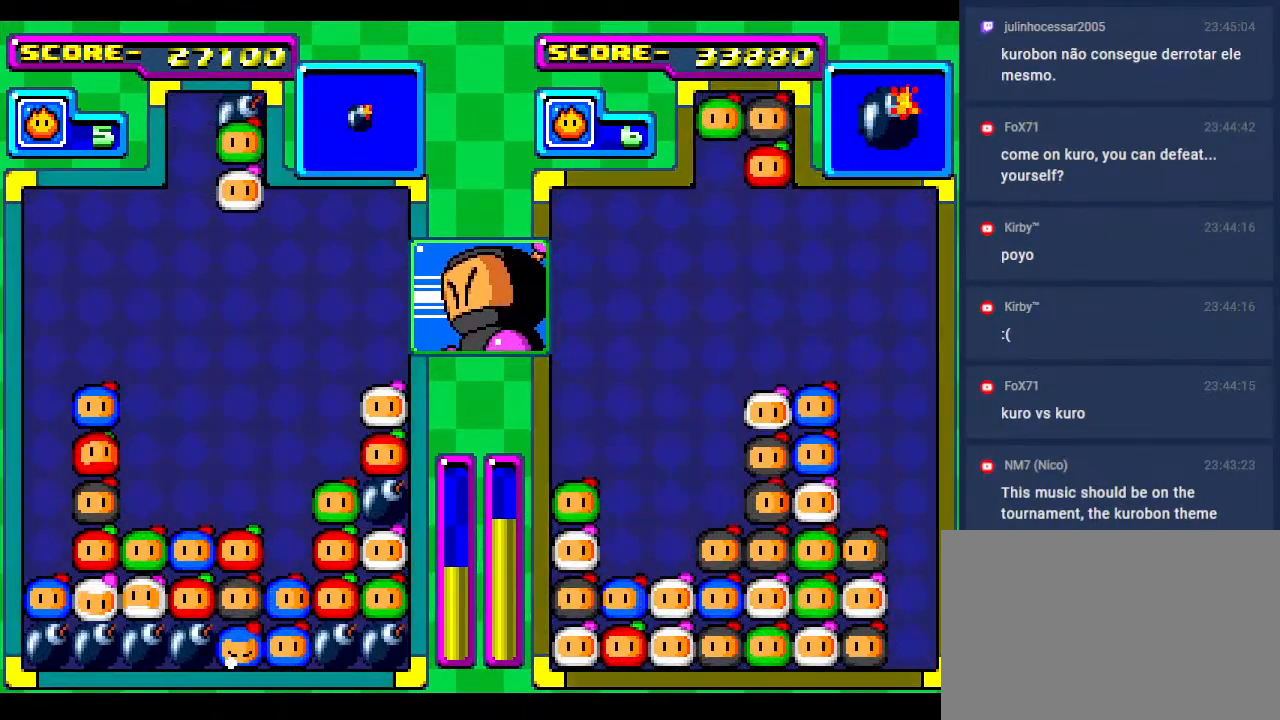
{"buttons": ["DPAD_LEFT"], "events": [[33, "DPAD_RIGHT", "up"], [67, "DPAD_DOWN", "down"], [133, "DPAD_LEFT", "down"], [217, "DPAD_DOWN", "up"], [267, "DPAD_LEFT", "up"], [367, "DPAD_LEFT", "down"]]}
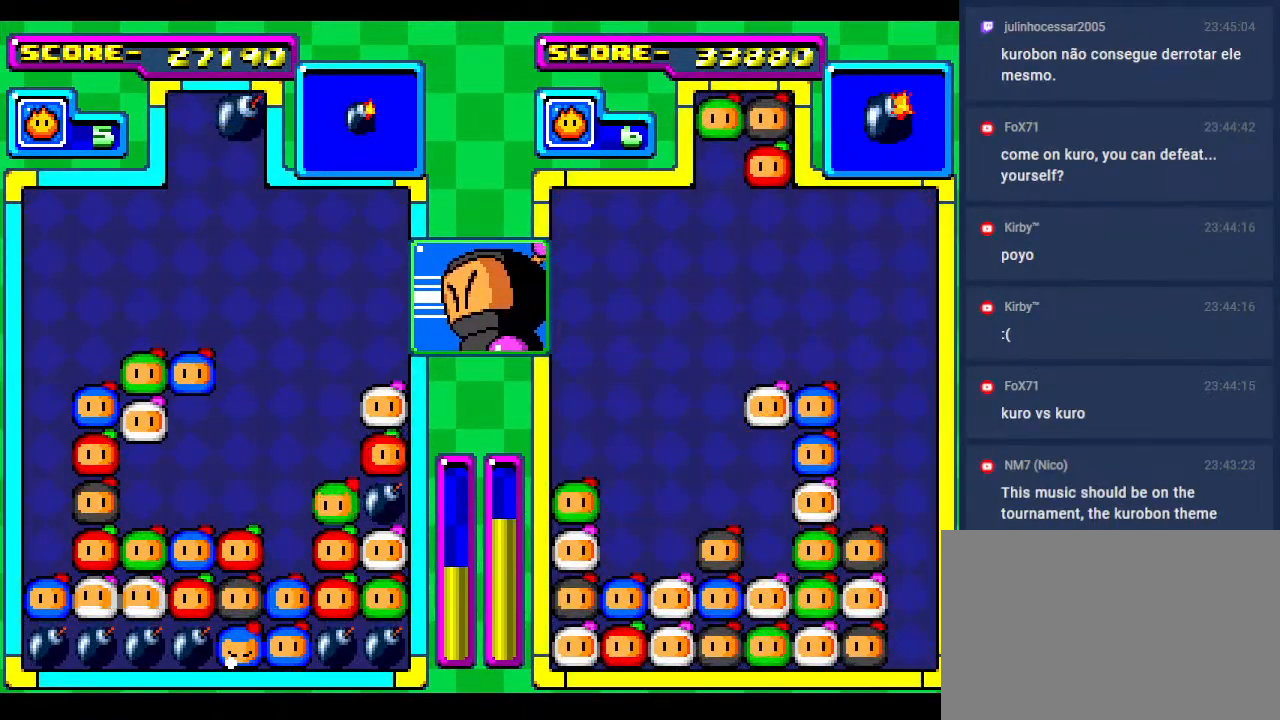
{"buttons": [], "events": [[17, "DPAD_LEFT", "up"], [133, "DPAD_RIGHT", "down"], [300, "DPAD_RIGHT", "up"], [383, "DPAD_RIGHT", "down"], [467, "DPAD_RIGHT", "up"]]}
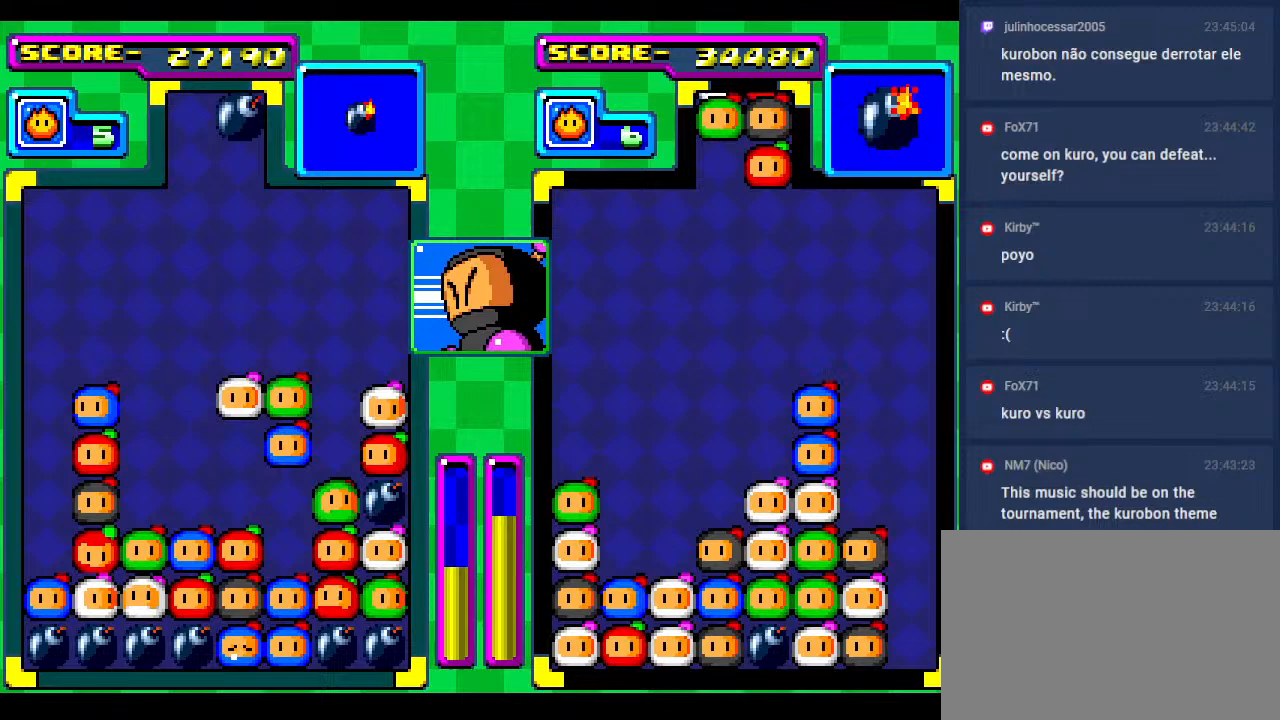
{"buttons": [], "events": [[183, "DPAD_DOWN", "down"], [450, "DPAD_DOWN", "up"]]}
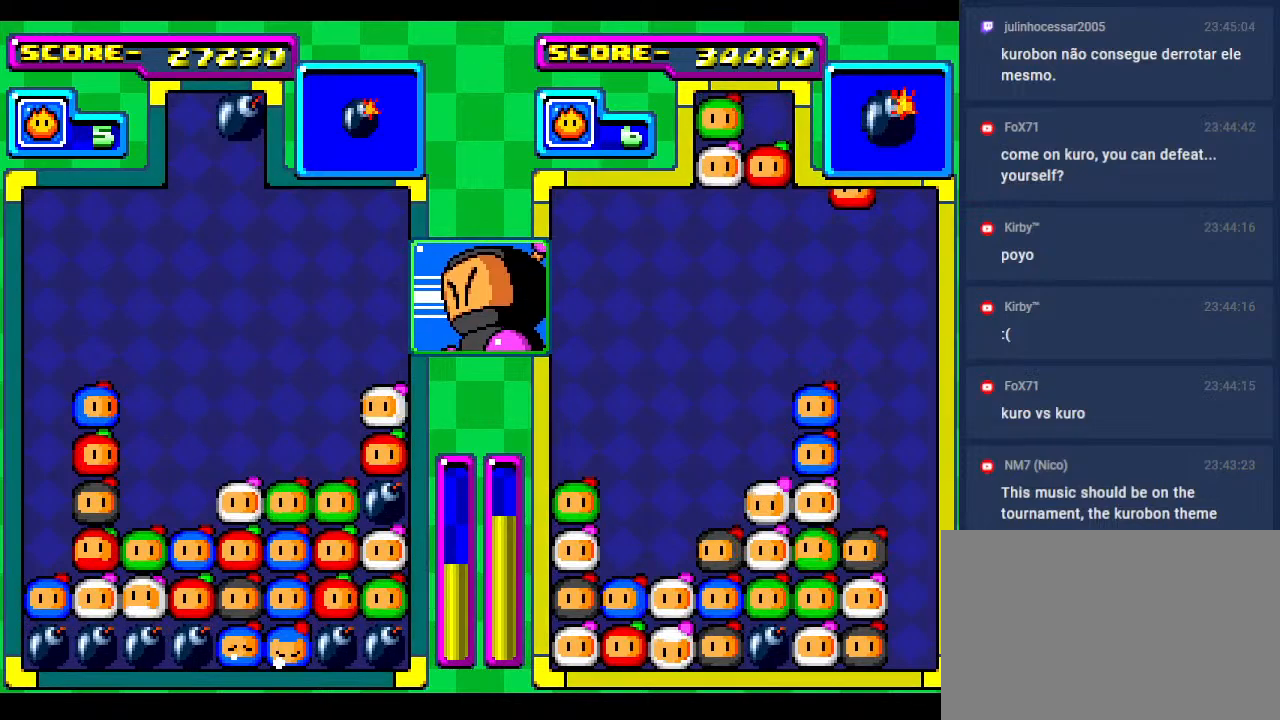
{"buttons": [], "events": [[50, "DPAD_DOWN", "down"], [267, "DPAD_DOWN", "up"]]}
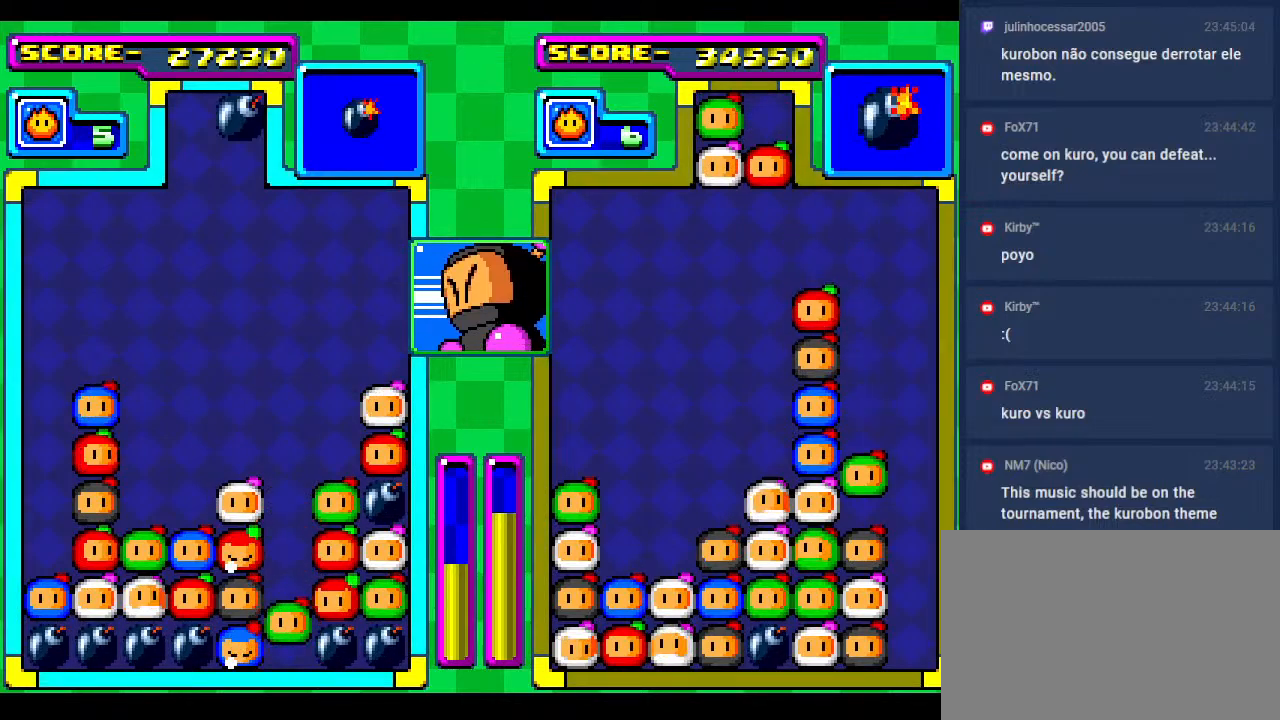
{"buttons": ["DPAD_DOWN"], "events": [[450, "DPAD_DOWN", "down"]]}
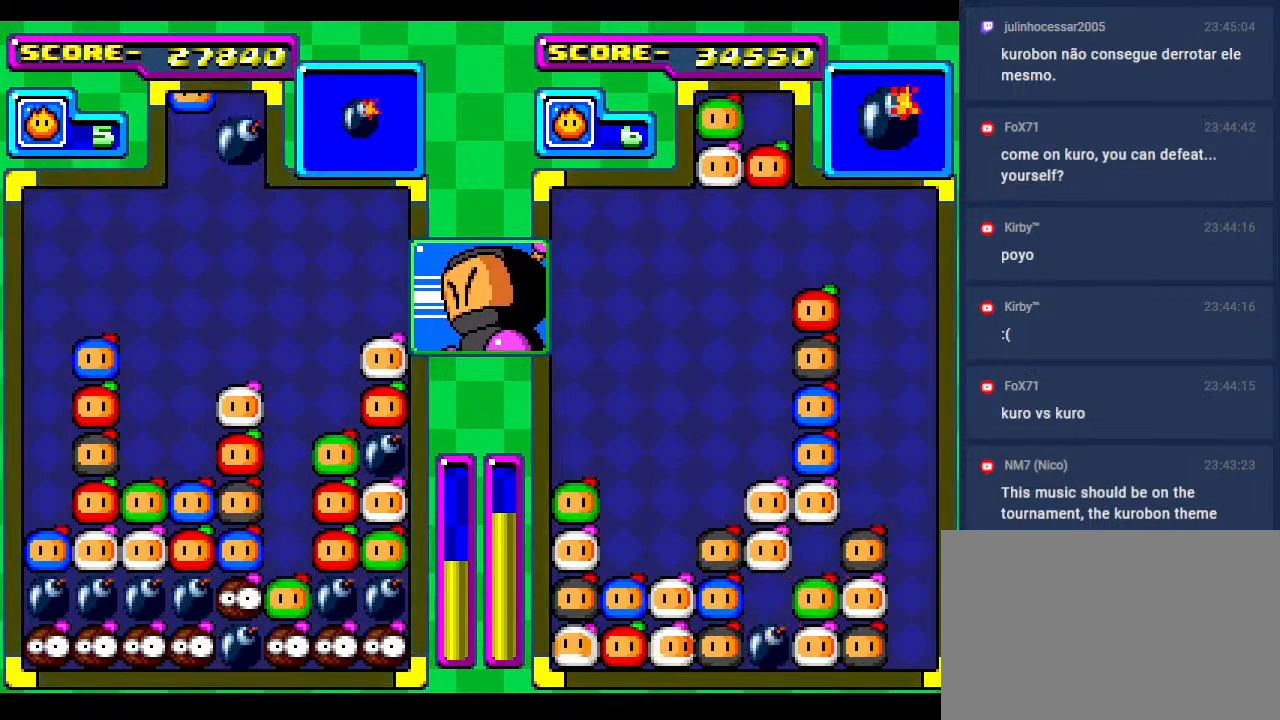
{"buttons": ["DPAD_DOWN", "DPAD_LEFT"], "events": [[100, "DPAD_DOWN", "up"], [117, "DPAD_LEFT", "down"], [283, "DPAD_DOWN", "down"], [283, "DPAD_LEFT", "up"], [383, "DPAD_LEFT", "down"], [400, "DPAD_DOWN", "up"], [500, "DPAD_DOWN", "down"]]}
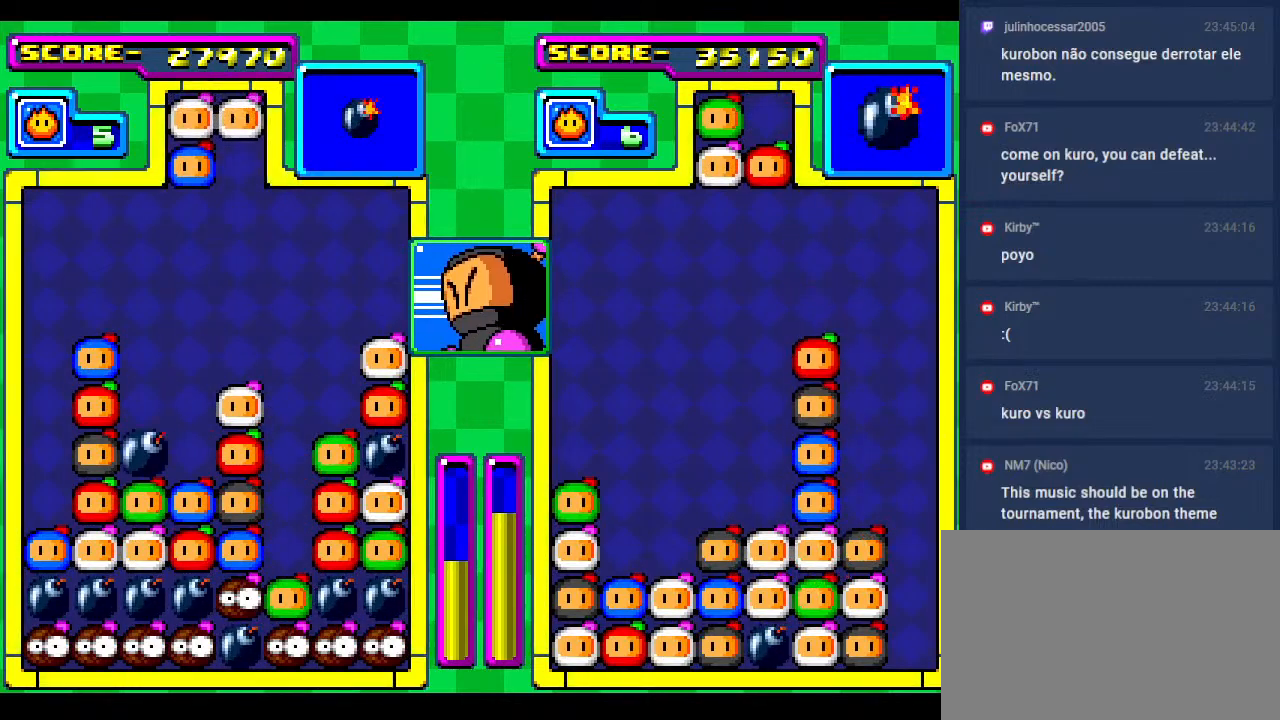
{"buttons": [], "events": [[33, "DPAD_LEFT", "up"], [150, "DPAD_DOWN", "up"]]}
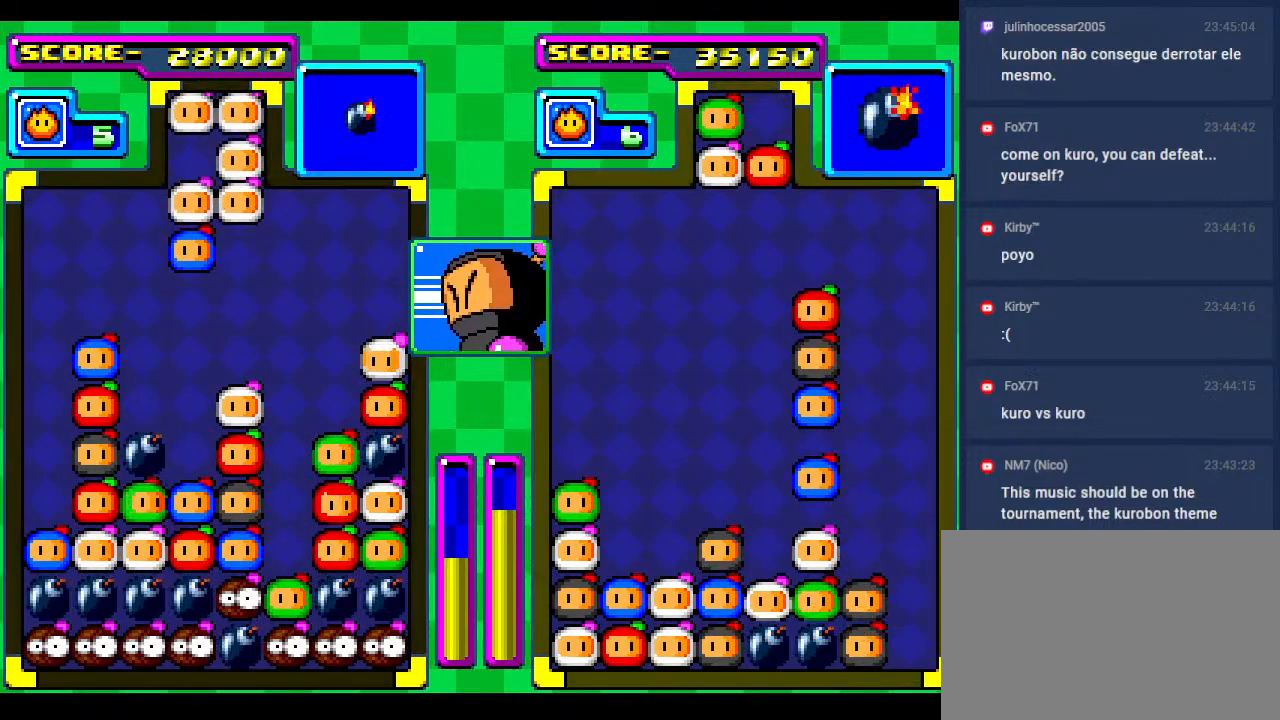
{"buttons": ["DPAD_LEFT"], "events": [[50, "DPAD_RIGHT", "down"], [167, "DPAD_RIGHT", "up"], [267, "DPAD_RIGHT", "down"], [367, "DPAD_RIGHT", "up"], [467, "DPAD_LEFT", "down"]]}
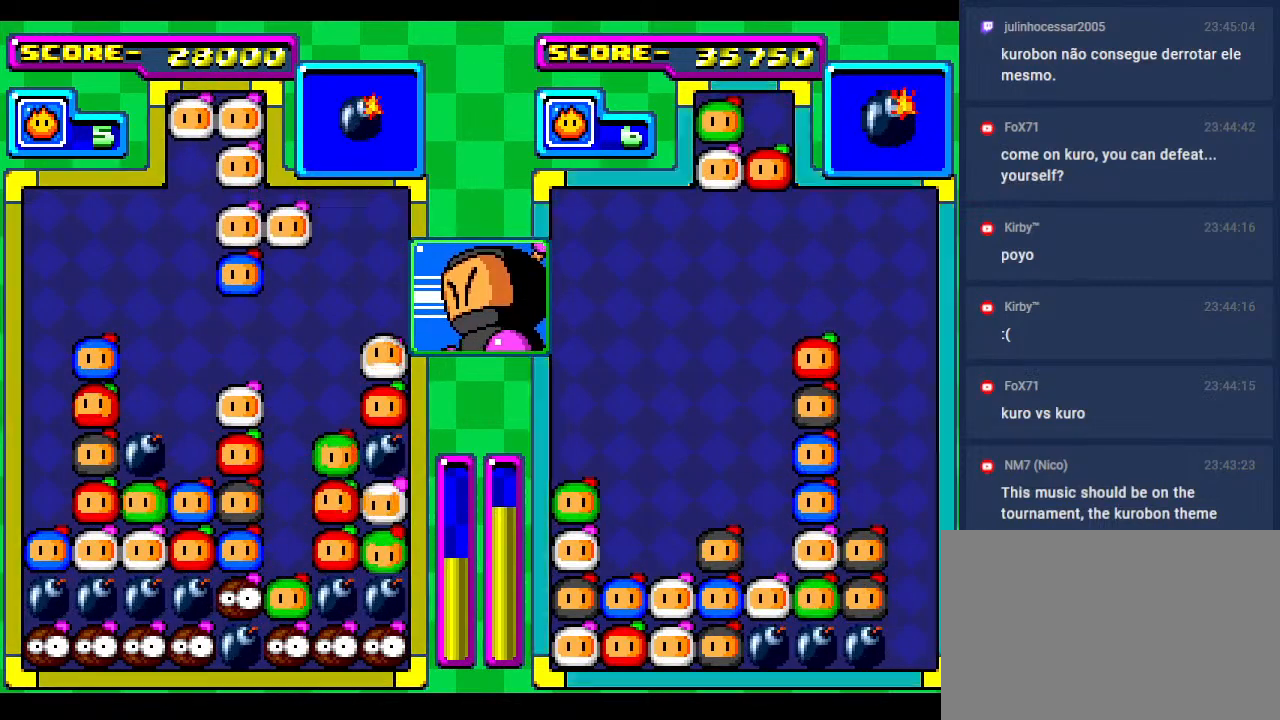
{"buttons": ["DPAD_DOWN"], "events": [[83, "DPAD_LEFT", "up"], [350, "DPAD_LEFT", "down"], [433, "DPAD_DOWN", "down"], [450, "DPAD_LEFT", "up"]]}
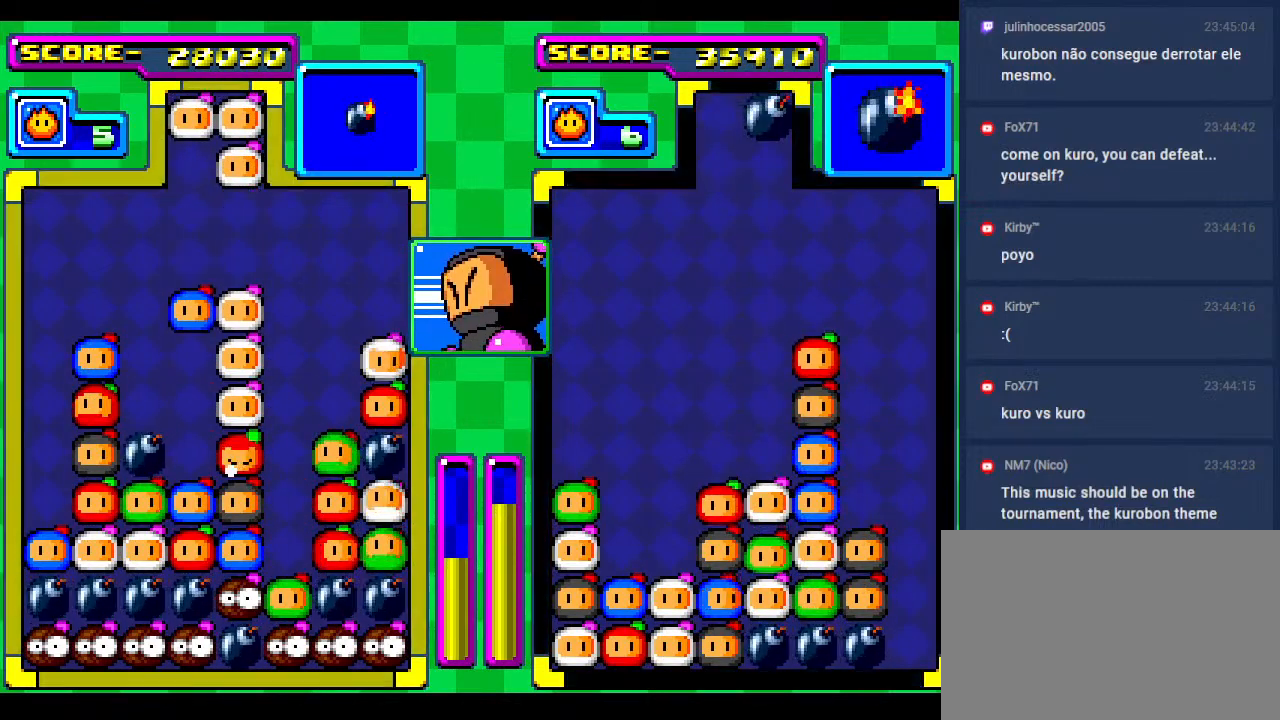
{"buttons": ["DPAD_DOWN"], "events": [[117, "DPAD_DOWN", "up"], [200, "DPAD_DOWN", "down"], [333, "DPAD_DOWN", "up"], [433, "DPAD_DOWN", "down"]]}
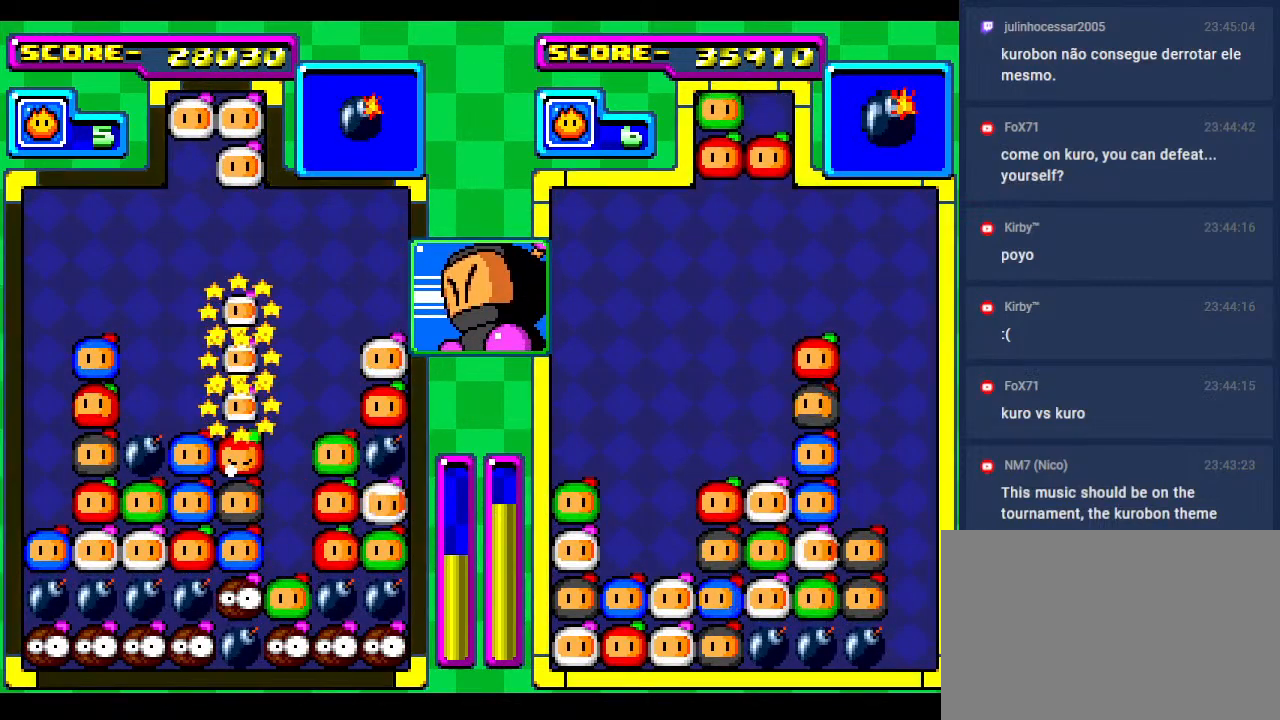
{"buttons": ["DPAD_RIGHT"], "events": [[67, "DPAD_DOWN", "up"], [467, "DPAD_RIGHT", "down"]]}
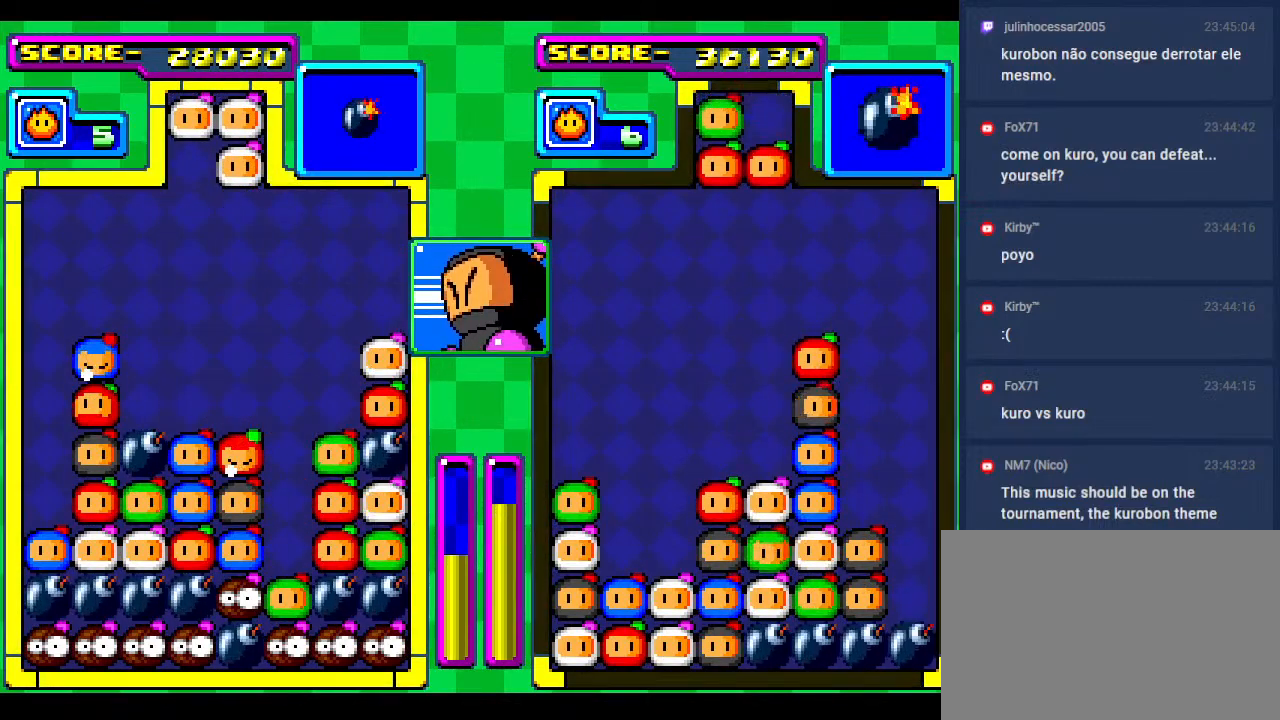
{"buttons": ["DPAD_RIGHT"], "events": [[100, "DPAD_RIGHT", "up"], [183, "DPAD_RIGHT", "down"], [333, "DPAD_RIGHT", "up"], [433, "DPAD_RIGHT", "down"]]}
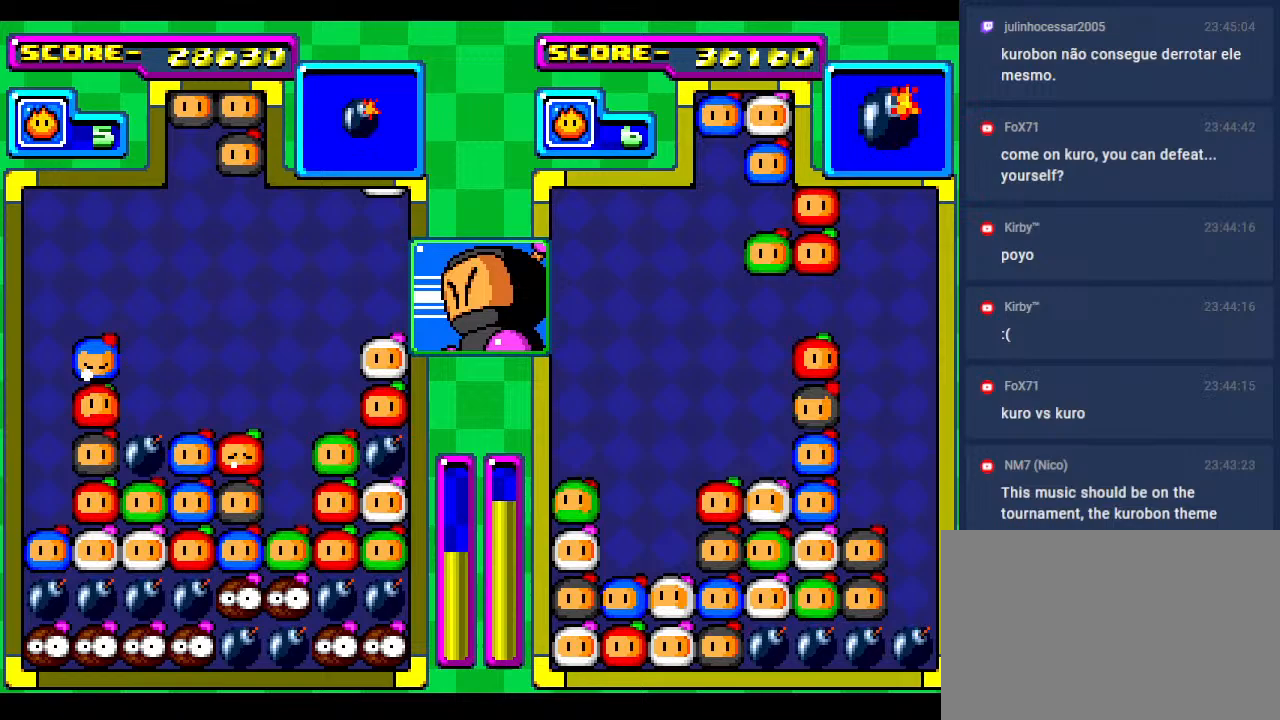
{"buttons": ["DPAD_DOWN"], "events": [[83, "DPAD_DOWN", "down"], [83, "DPAD_RIGHT", "up"], [117, "DPAD_DOWN", "up"], [183, "DPAD_RIGHT", "down"], [300, "DPAD_RIGHT", "up"], [400, "DPAD_RIGHT", "down"], [450, "DPAD_DOWN", "down"], [450, "DPAD_RIGHT", "up"]]}
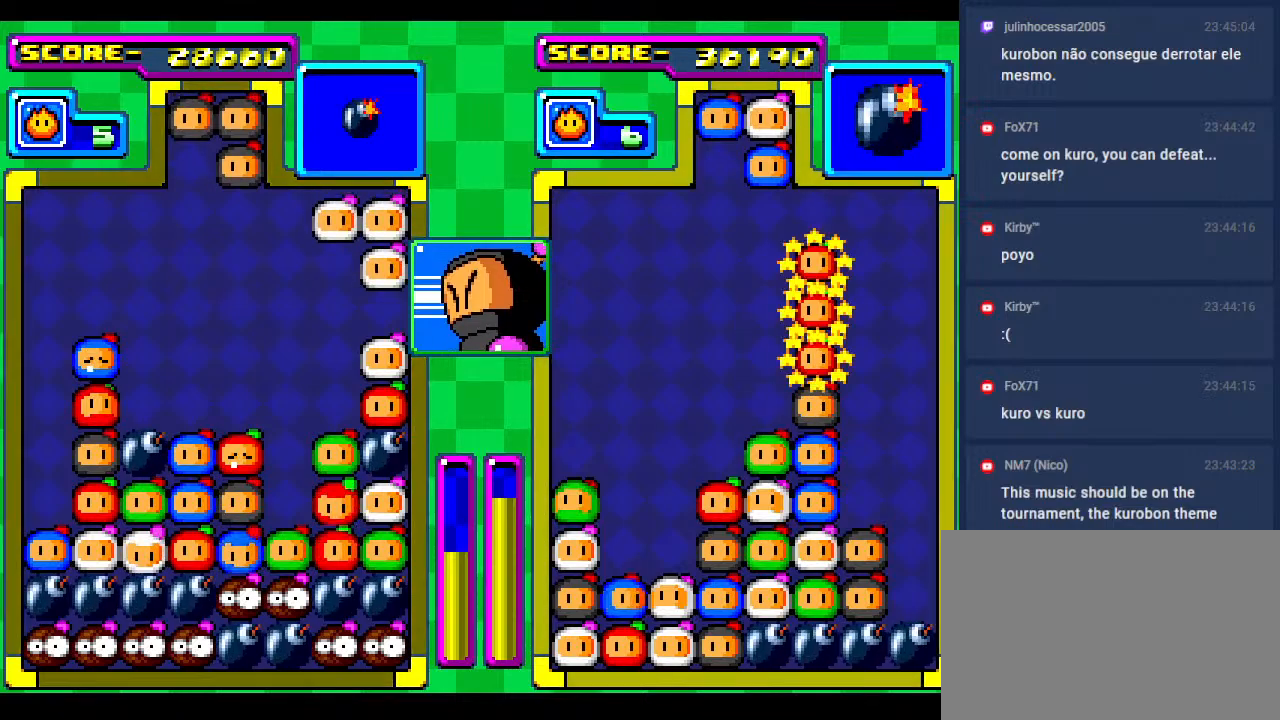
{"buttons": [], "events": [[217, "DPAD_DOWN", "up"], [300, "DPAD_DOWN", "down"], [450, "DPAD_DOWN", "up"]]}
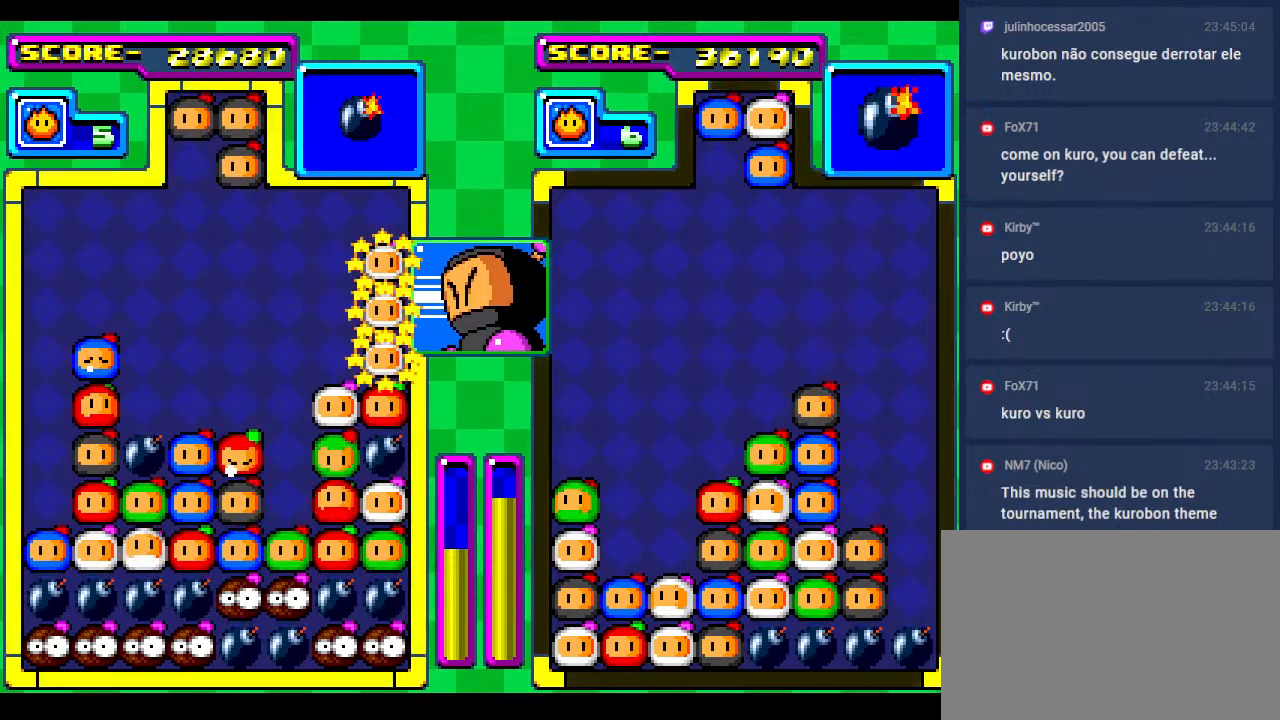
{"buttons": [], "events": []}
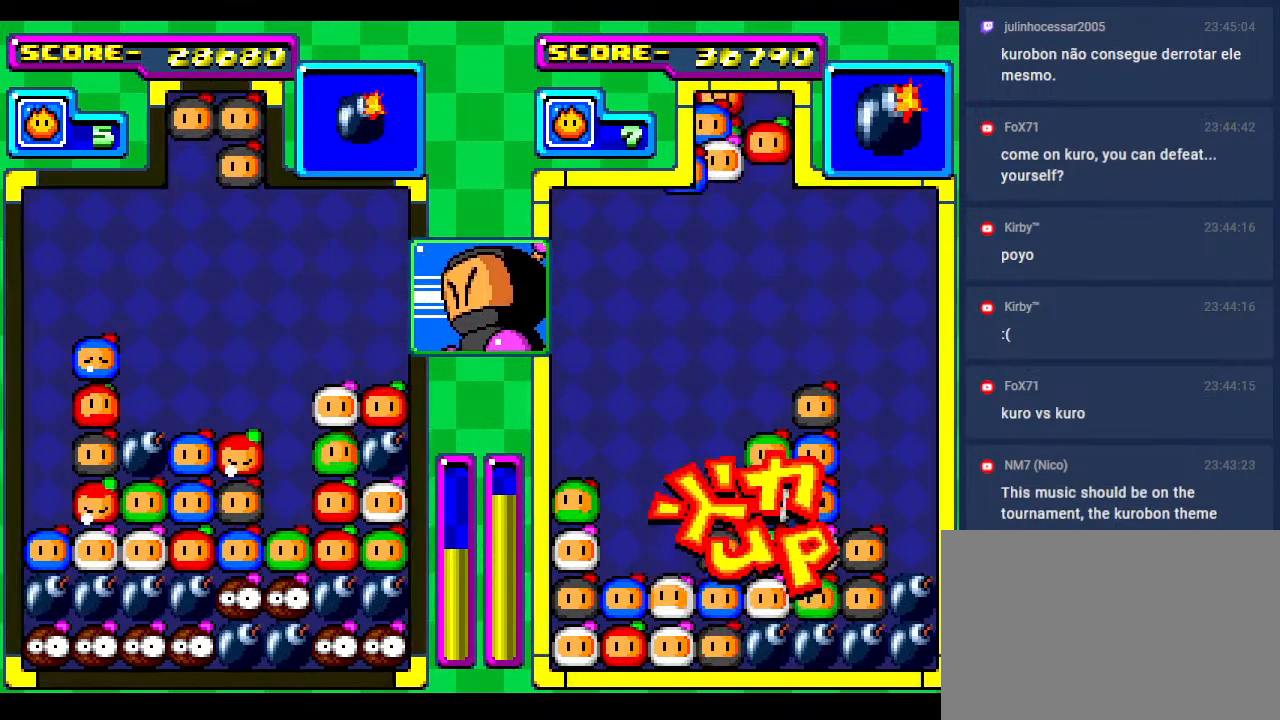
{"buttons": ["DPAD_DOWN"], "events": [[400, "DPAD_DOWN", "down"]]}
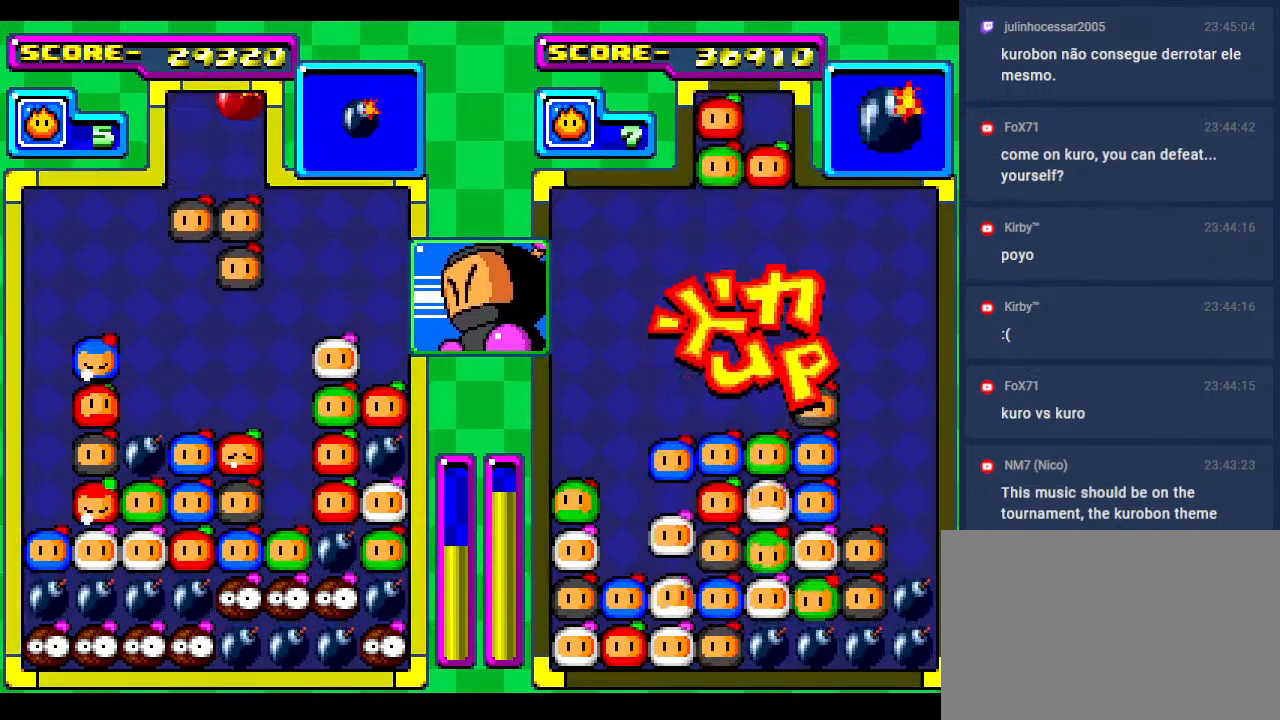
{"buttons": ["DPAD_DOWN"], "events": [[17, "DPAD_DOWN", "up"], [150, "DPAD_RIGHT", "down"], [267, "DPAD_RIGHT", "up"], [317, "DPAD_DOWN", "down"]]}
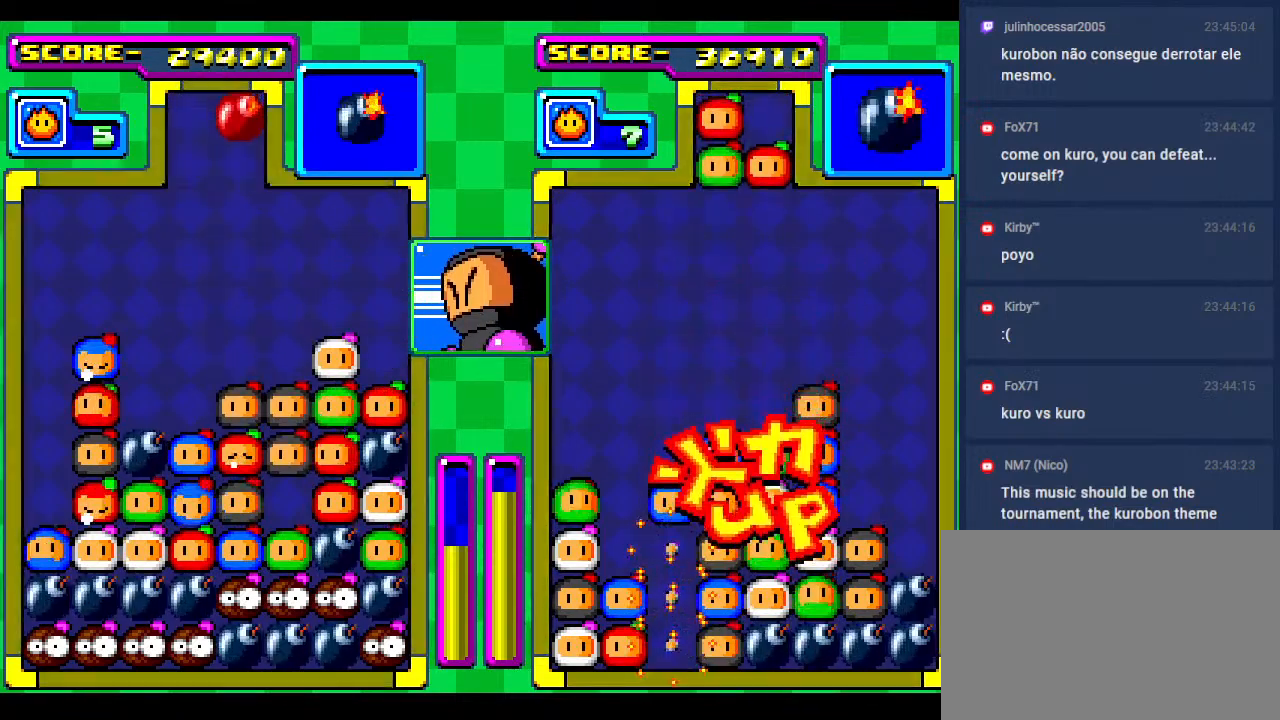
{"buttons": ["DPAD_DOWN"], "events": [[133, "DPAD_DOWN", "up"], [500, "DPAD_DOWN", "down"]]}
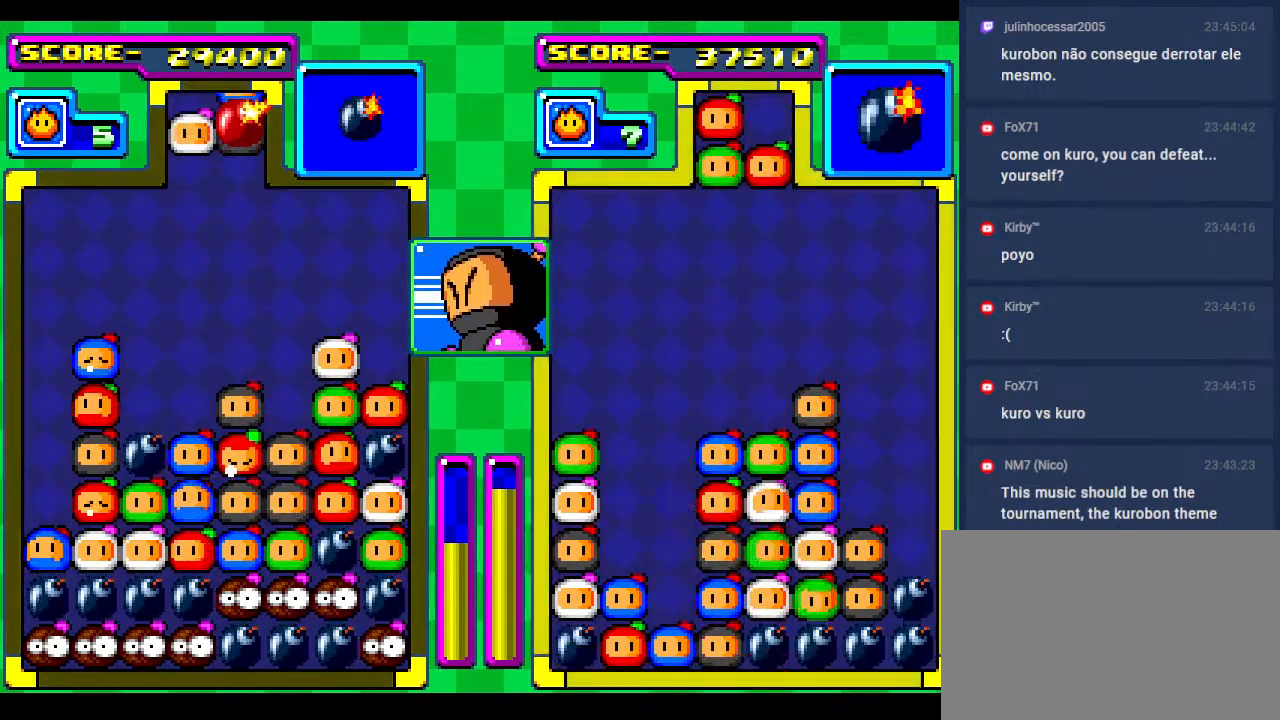
{"buttons": ["DPAD_DOWN"], "events": [[167, "DPAD_DOWN", "up"], [200, "DPAD_LEFT", "down"], [333, "DPAD_LEFT", "up"], [367, "DPAD_DOWN", "down"]]}
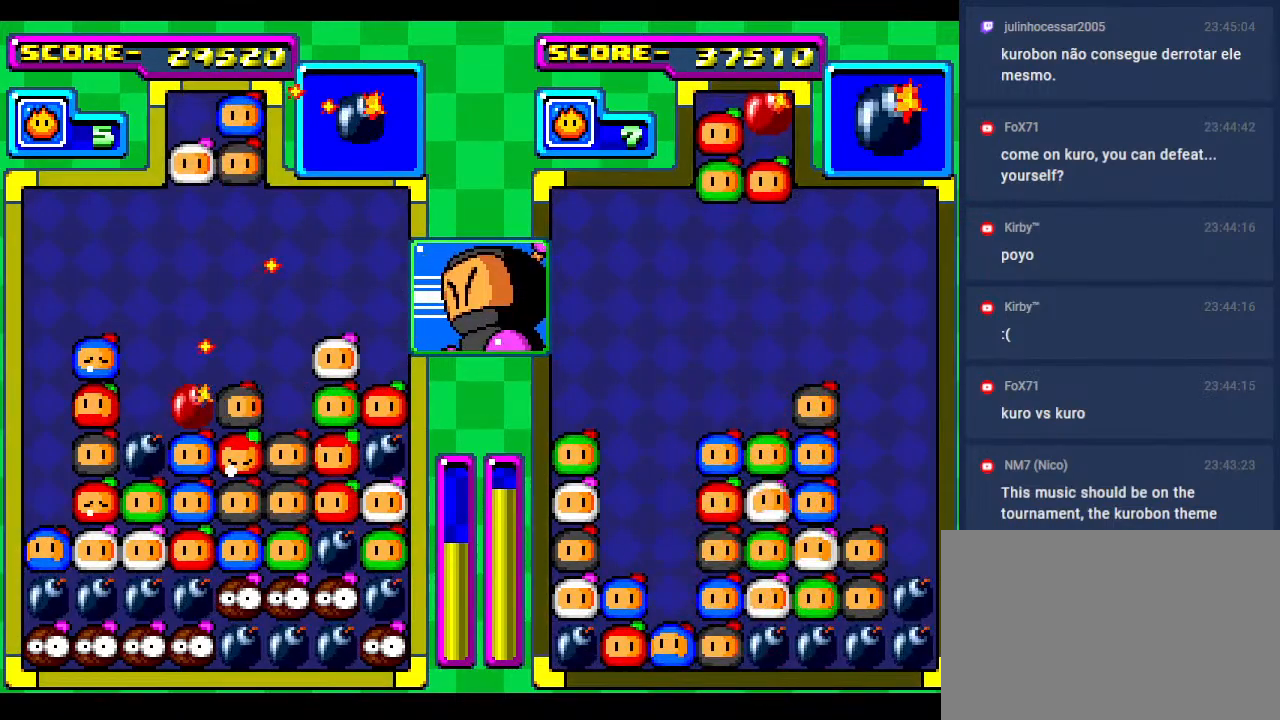
{"buttons": ["DPAD_DOWN"], "events": [[183, "DPAD_DOWN", "up"], [283, "DPAD_DOWN", "down"]]}
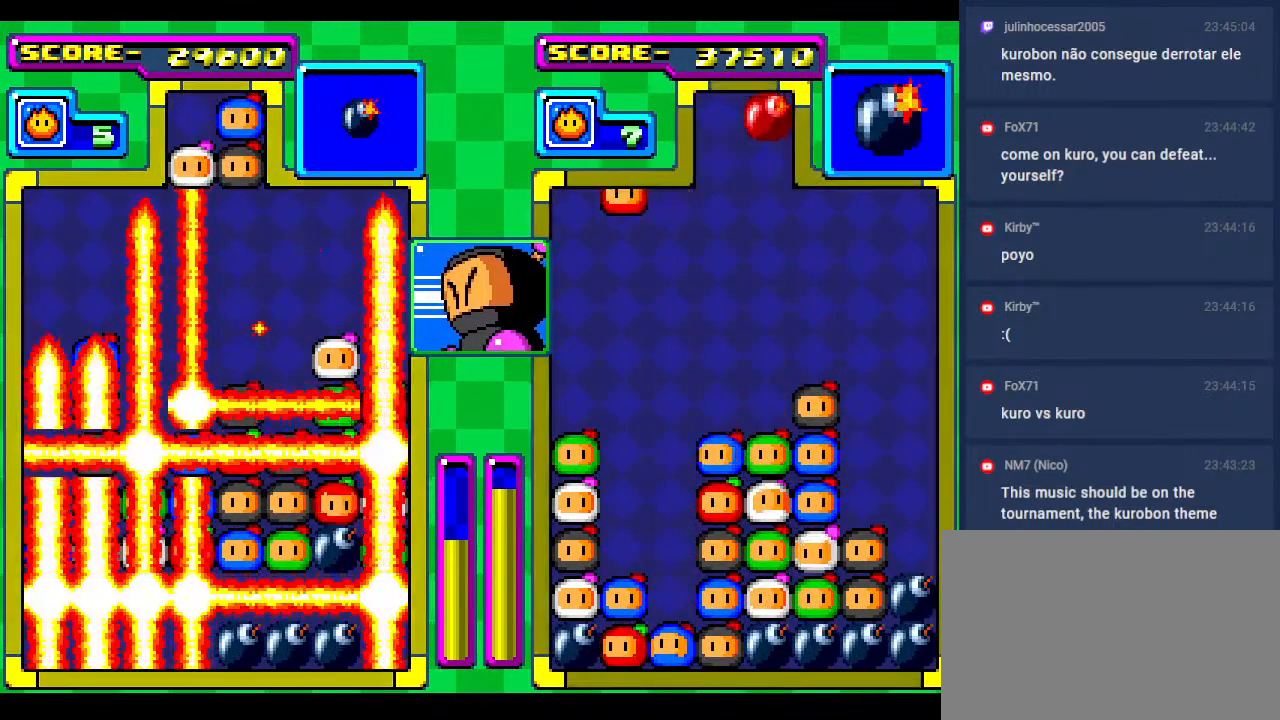
{"buttons": [], "events": [[117, "DPAD_DOWN", "up"]]}
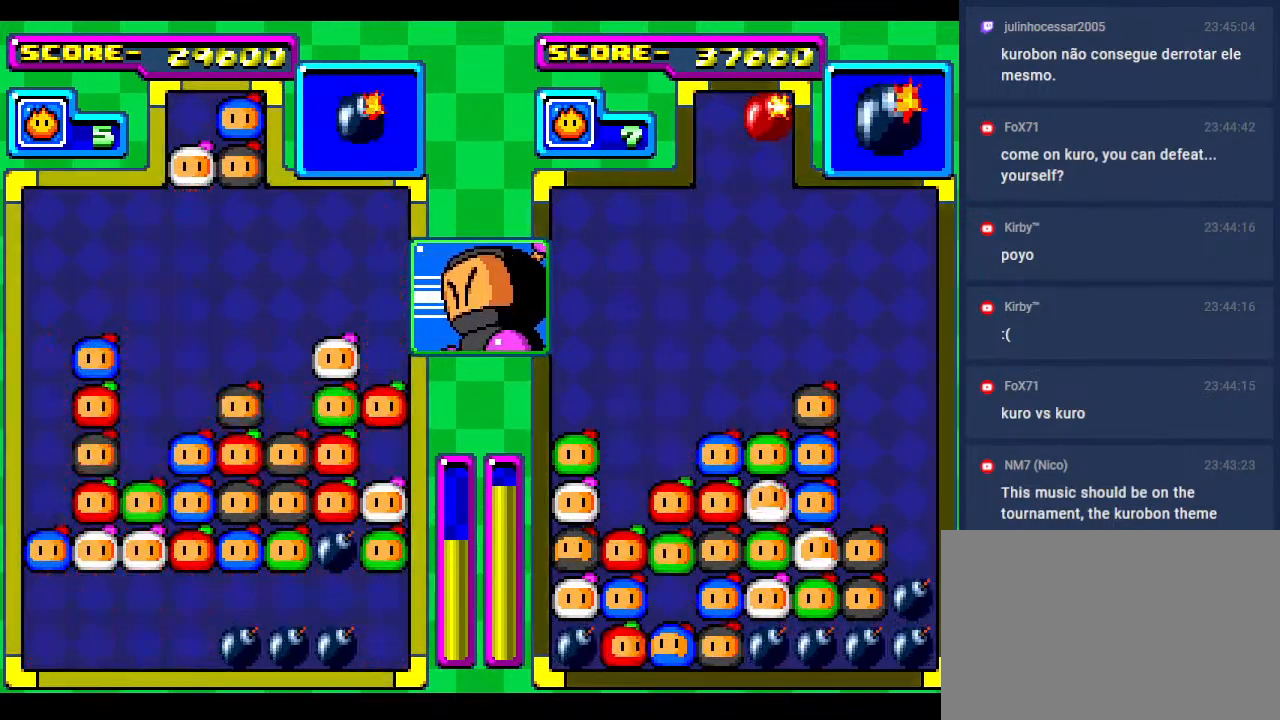
{"buttons": [], "events": []}
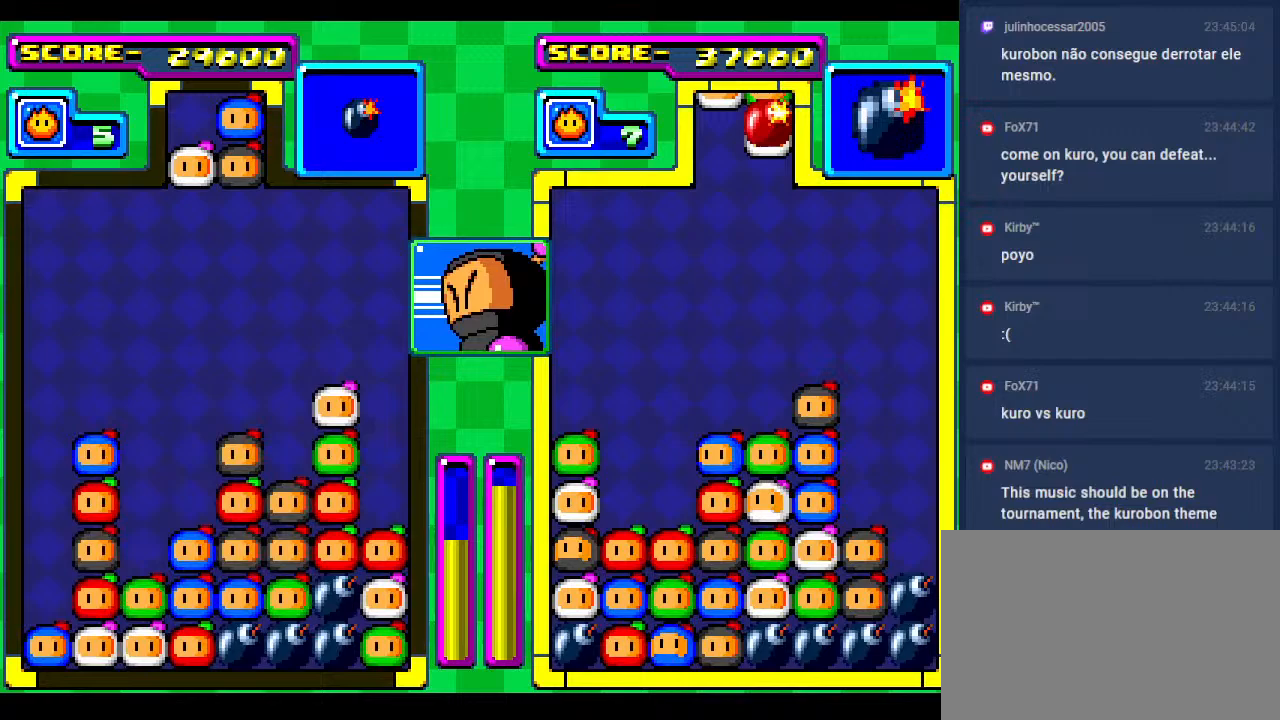
{"buttons": ["DPAD_LEFT"], "events": [[367, "DPAD_LEFT", "down"], [383, "DPAD_DOWN", "down"], [483, "DPAD_DOWN", "up"]]}
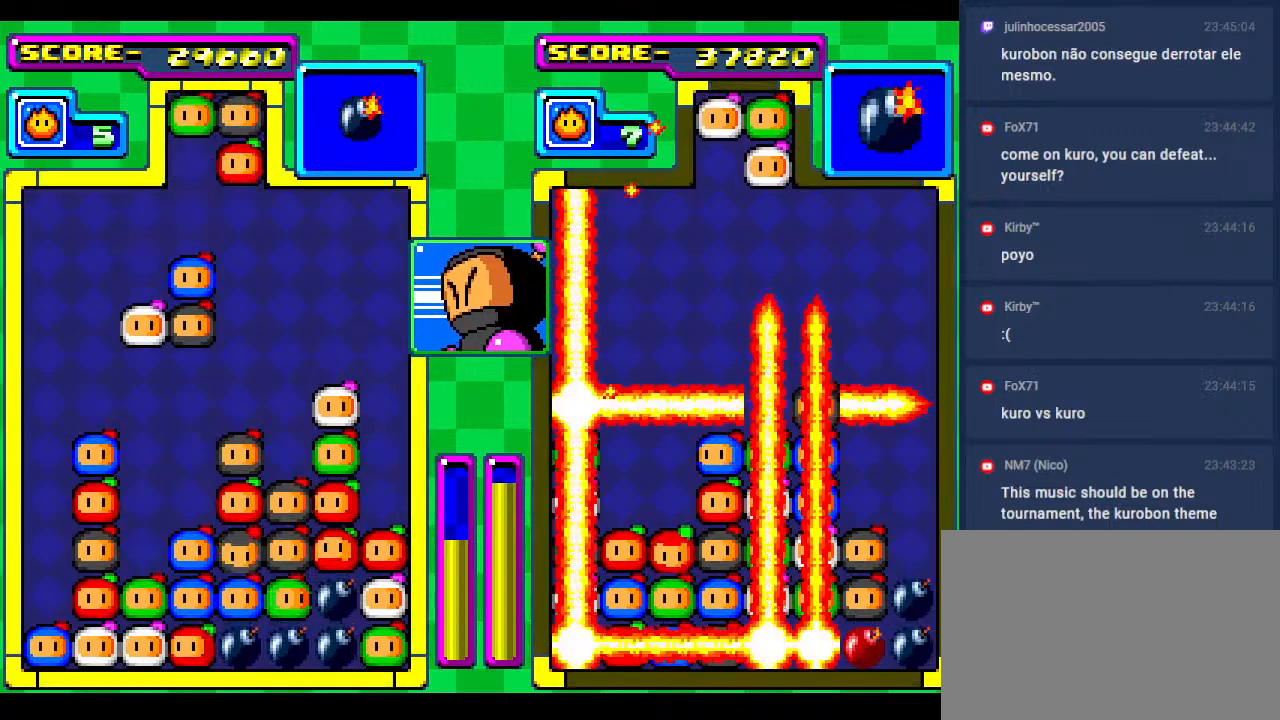
{"buttons": [], "events": [[17, "DPAD_LEFT", "up"]]}
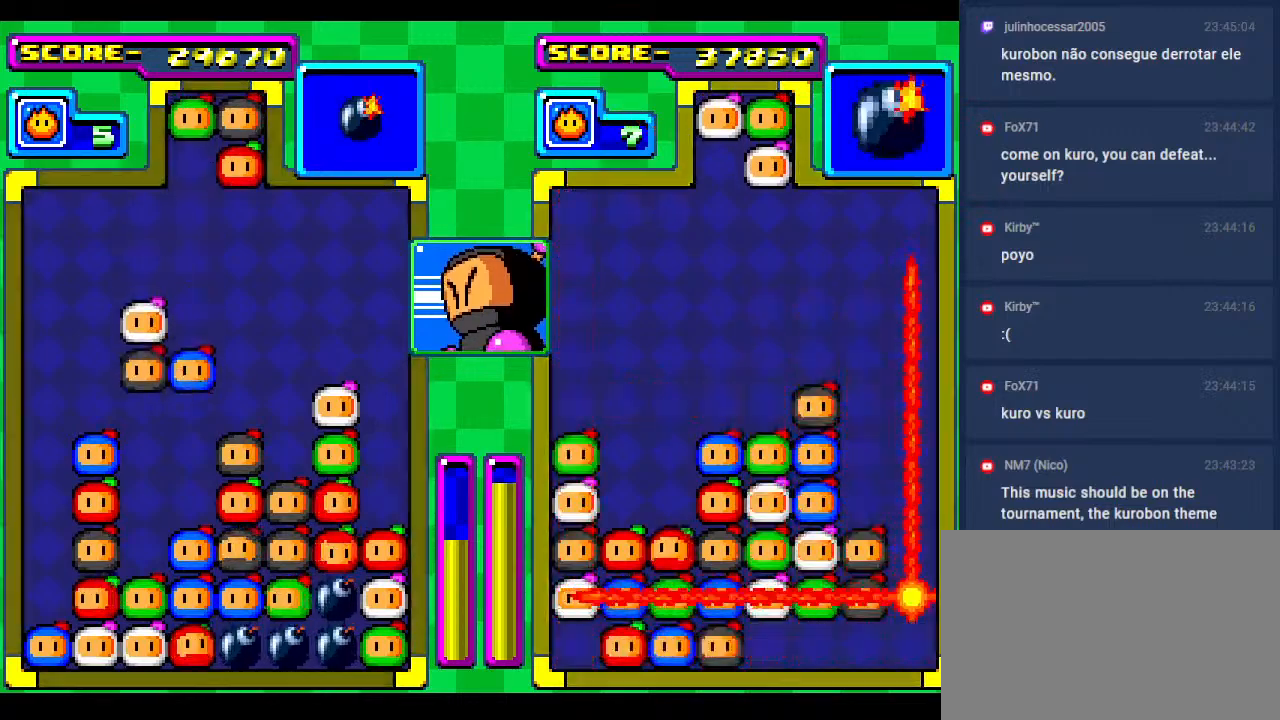
{"buttons": [], "events": [[100, "DPAD_RIGHT", "down"], [233, "DPAD_RIGHT", "up"], [367, "DPAD_RIGHT", "down"], [467, "DPAD_RIGHT", "up"]]}